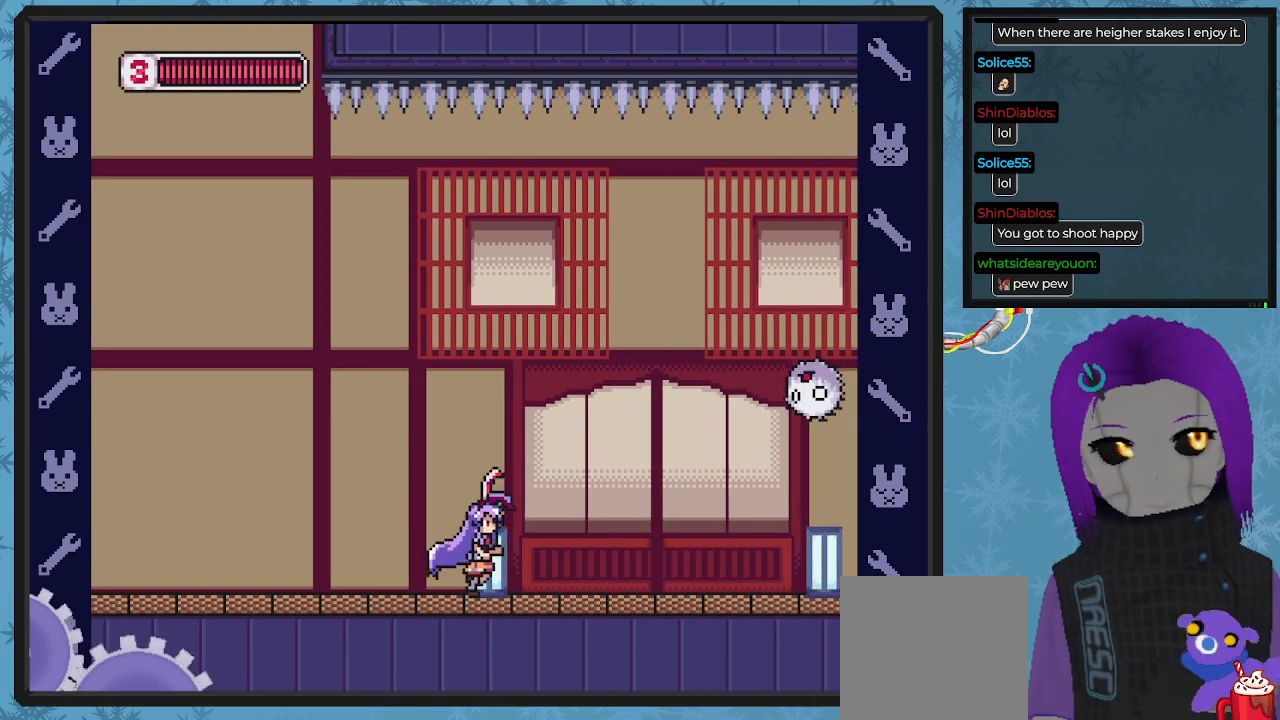
Gameplay with a controller (Xbox layout); each line is a JSON object with the inputs held at the frame after it. "events" lists button and stick changes between this image and that frame as [ms after this image, input, new state], when the widget could be followed in between. Not read: right_stick.
{"buttons": ["X", "DPAD_LEFT"], "left_stick": "center", "events": [[33, "X", "down"], [333, "DPAD_RIGHT", "up"], [467, "DPAD_LEFT", "down"]]}
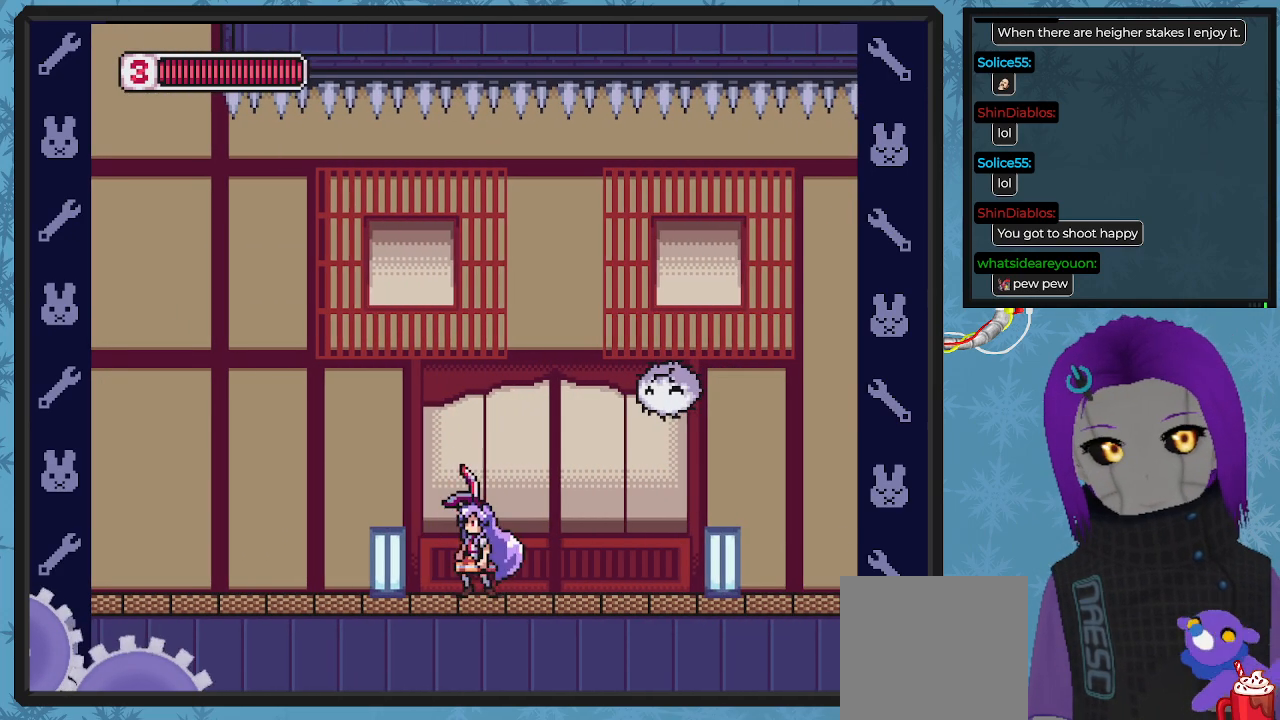
{"buttons": ["X"], "left_stick": "center", "events": [[267, "DPAD_UP", "down"], [300, "DPAD_LEFT", "up"], [333, "DPAD_UP", "up"], [400, "DPAD_RIGHT", "down"], [500, "DPAD_RIGHT", "up"]]}
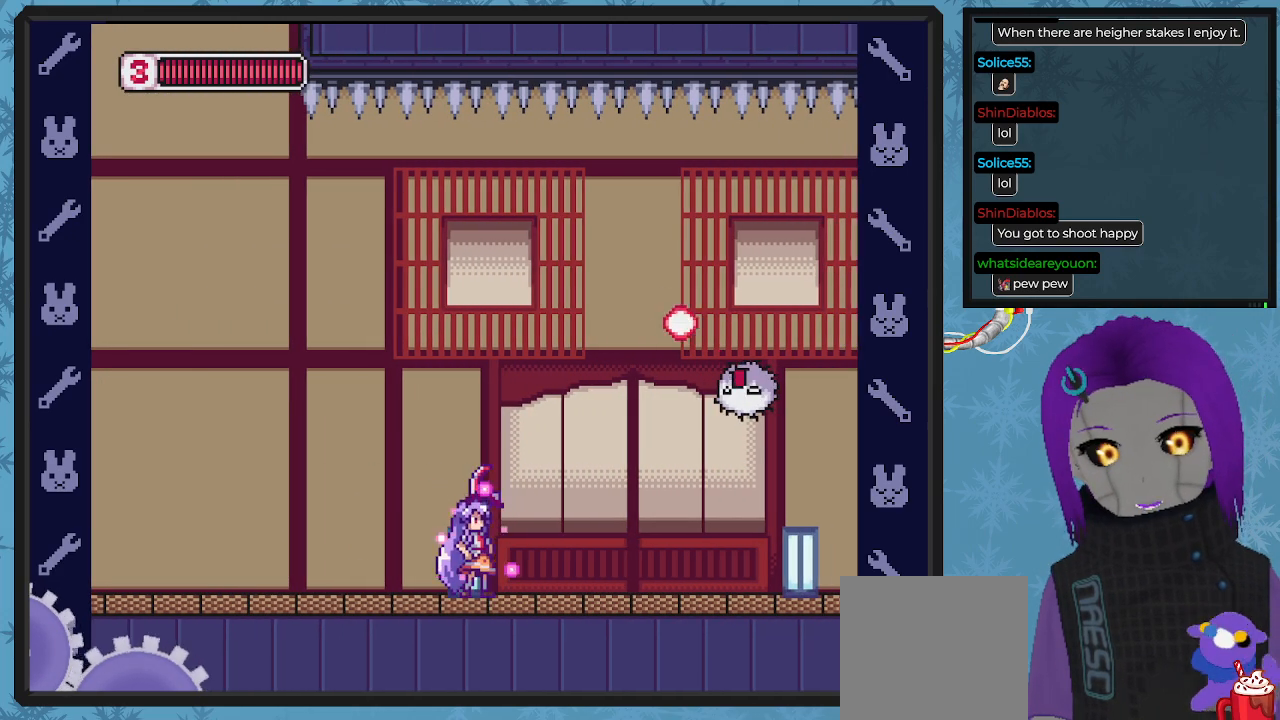
{"buttons": ["DPAD_RIGHT"], "left_stick": "center", "events": [[267, "DPAD_RIGHT", "down"], [367, "A", "down"], [467, "A", "up"], [500, "X", "up"]]}
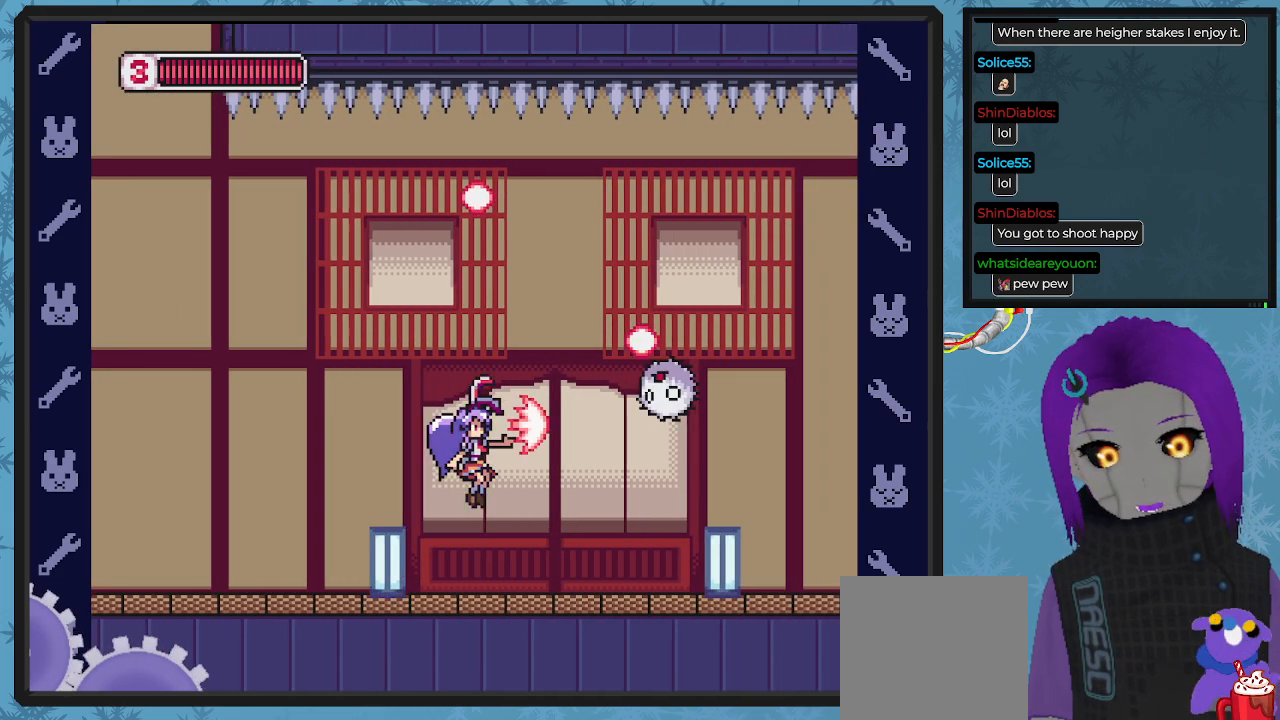
{"buttons": ["X", "DPAD_RIGHT"], "left_stick": "center", "events": [[33, "DPAD_RIGHT", "up"], [67, "X", "down"], [233, "DPAD_RIGHT", "down"]]}
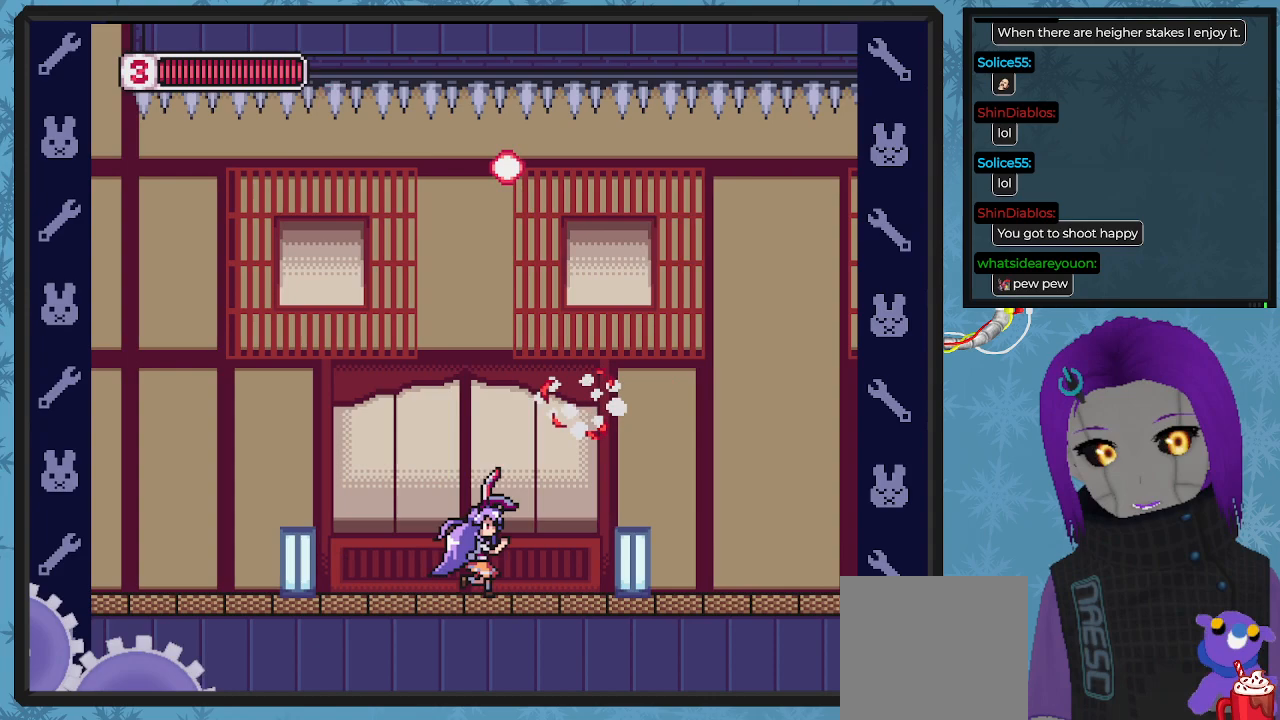
{"buttons": ["X", "DPAD_RIGHT"], "left_stick": "center", "events": []}
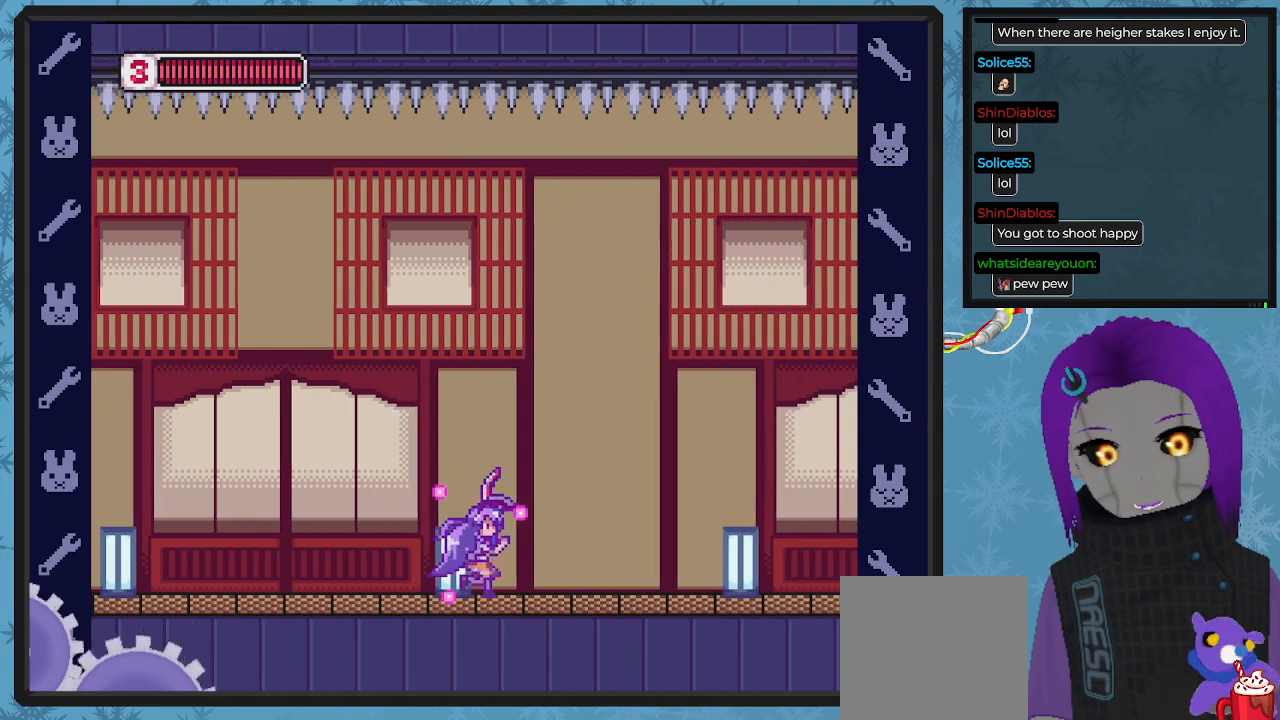
{"buttons": ["X", "DPAD_RIGHT"], "left_stick": "center", "events": []}
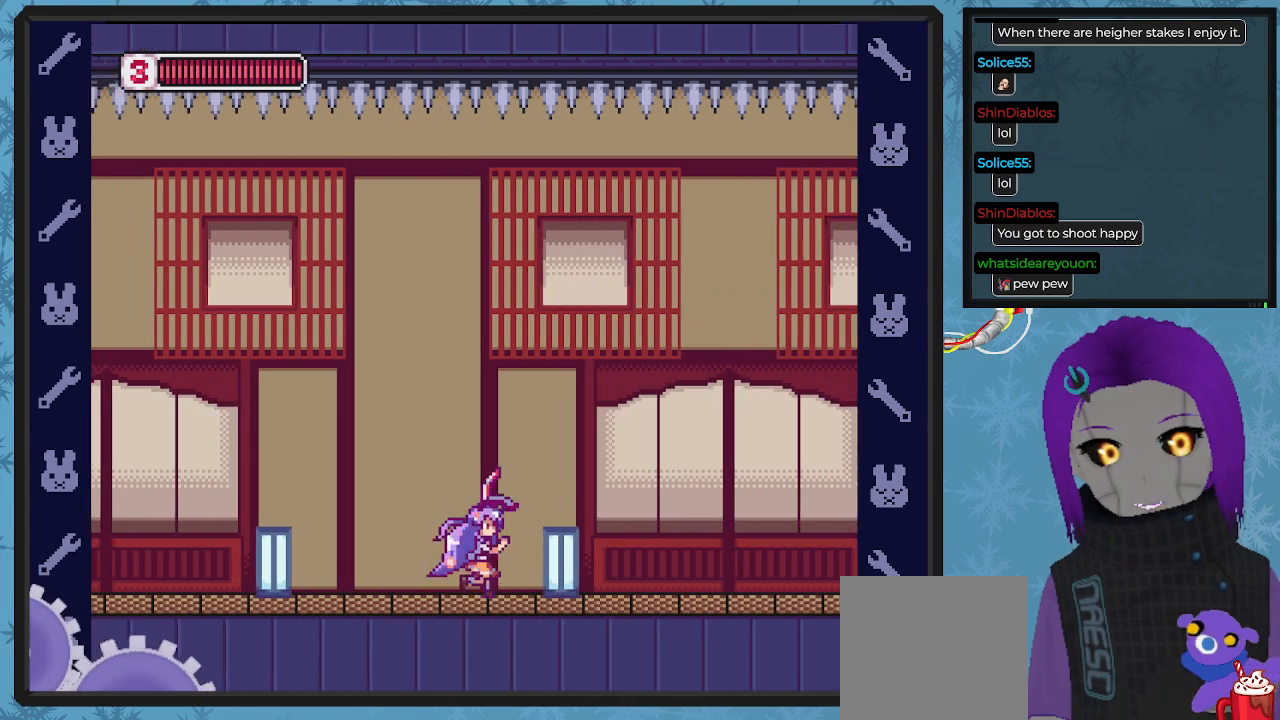
{"buttons": ["X", "DPAD_RIGHT"], "left_stick": "center", "events": []}
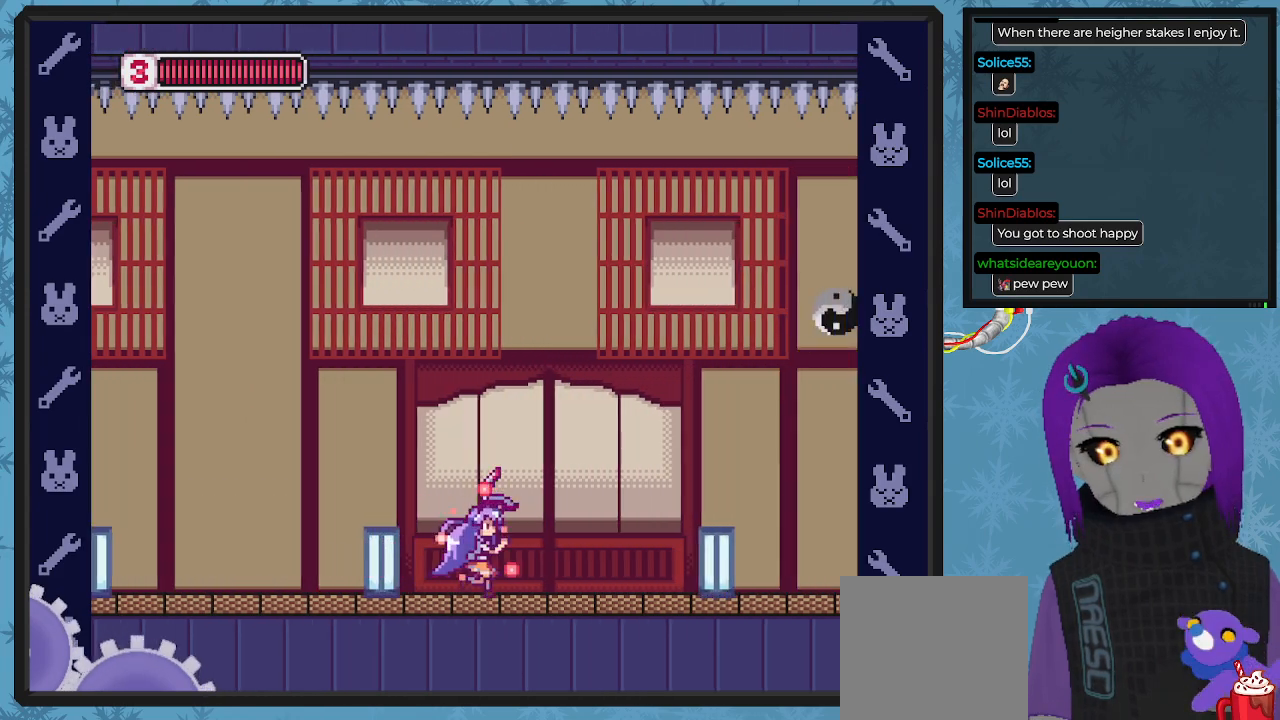
{"buttons": ["X"], "left_stick": "center", "events": [[467, "DPAD_RIGHT", "up"]]}
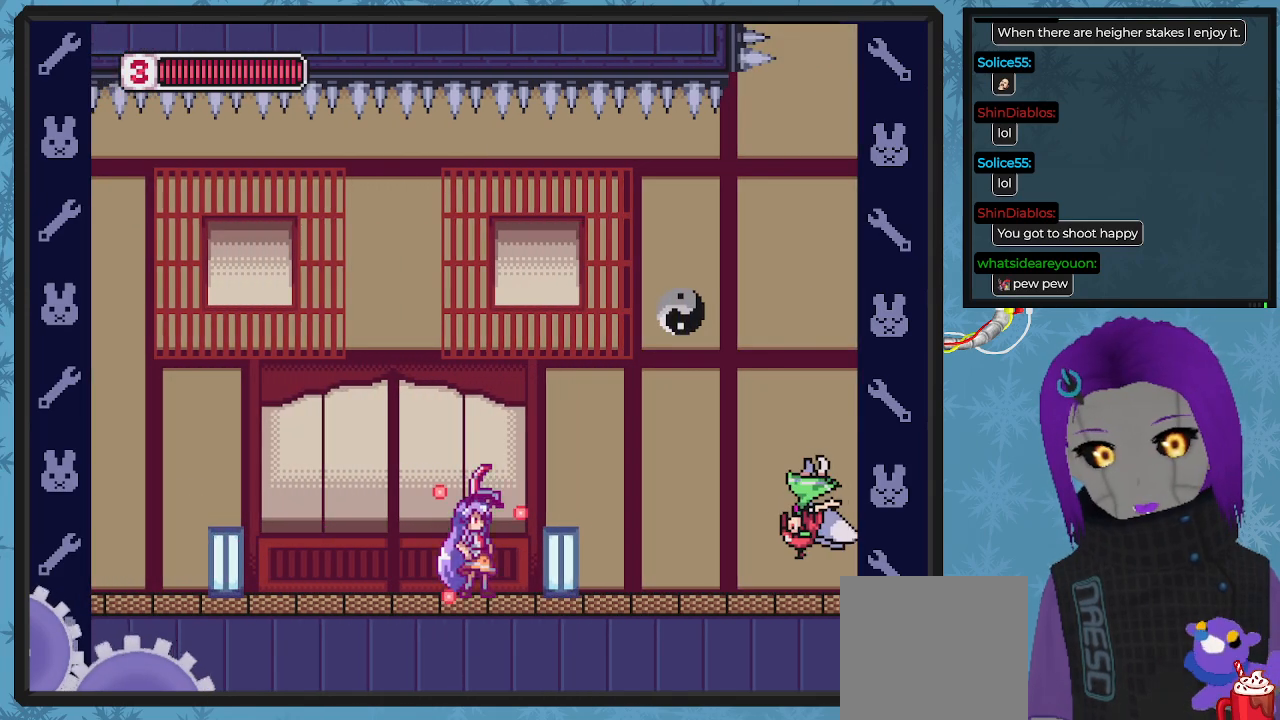
{"buttons": ["X", "DPAD_RIGHT"], "left_stick": "center", "events": [[33, "DPAD_RIGHT", "down"], [233, "DPAD_RIGHT", "up"], [300, "DPAD_RIGHT", "down"], [367, "X", "up"], [433, "X", "down"]]}
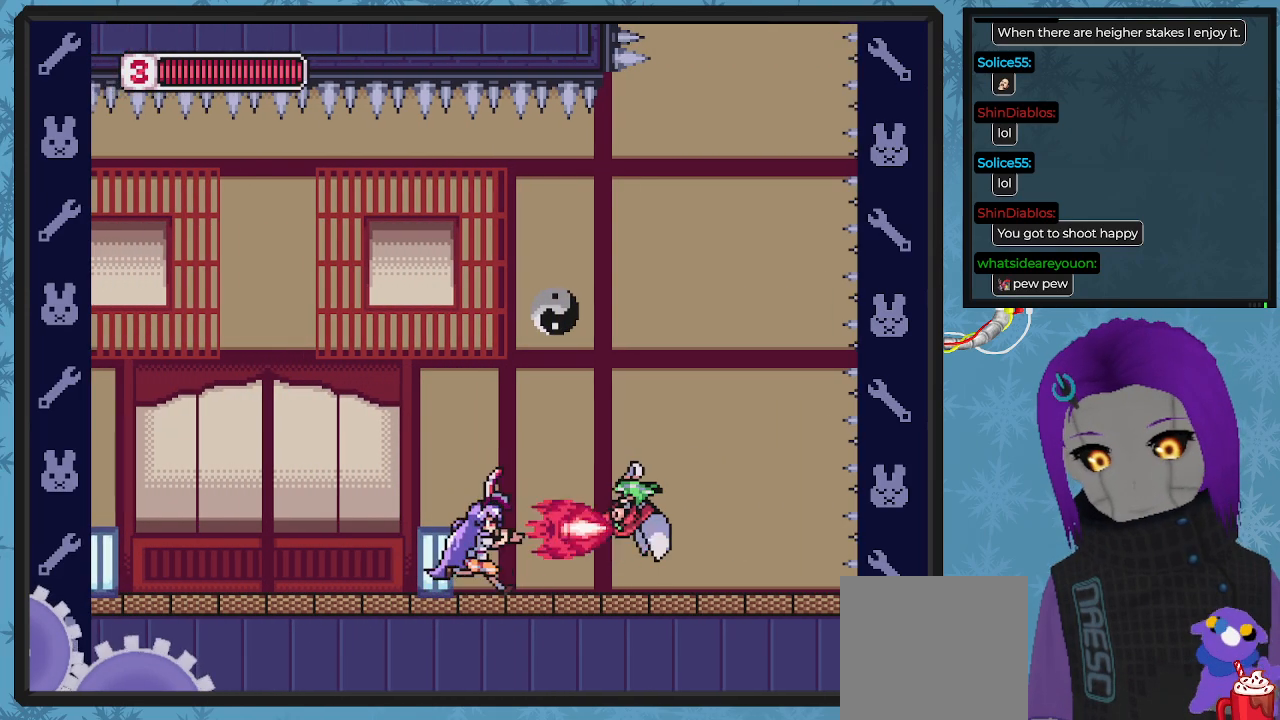
{"buttons": ["X"], "left_stick": "center", "events": [[67, "DPAD_RIGHT", "up"], [300, "X", "up"], [367, "X", "down"], [433, "X", "up"], [500, "X", "down"]]}
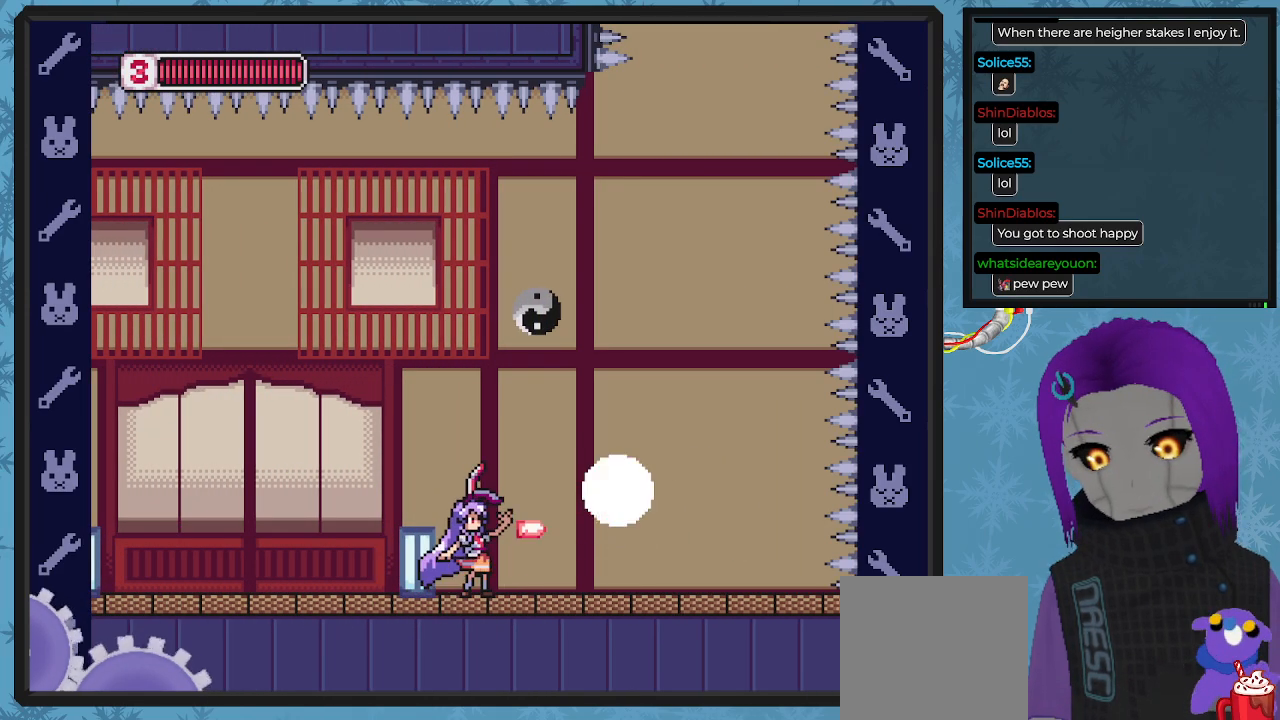
{"buttons": ["X", "DPAD_RIGHT"], "left_stick": "center", "events": [[100, "X", "up"], [133, "X", "down"], [300, "DPAD_RIGHT", "down"]]}
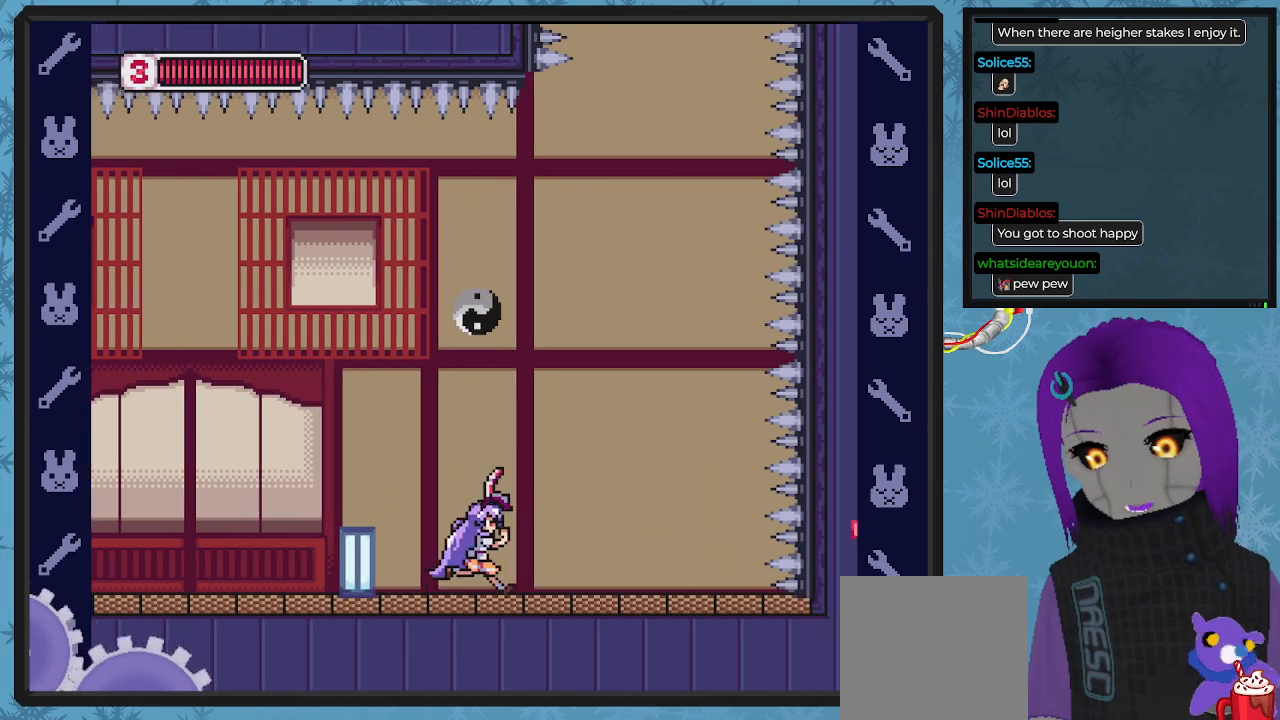
{"buttons": ["X", "DPAD_RIGHT"], "left_stick": "center", "events": []}
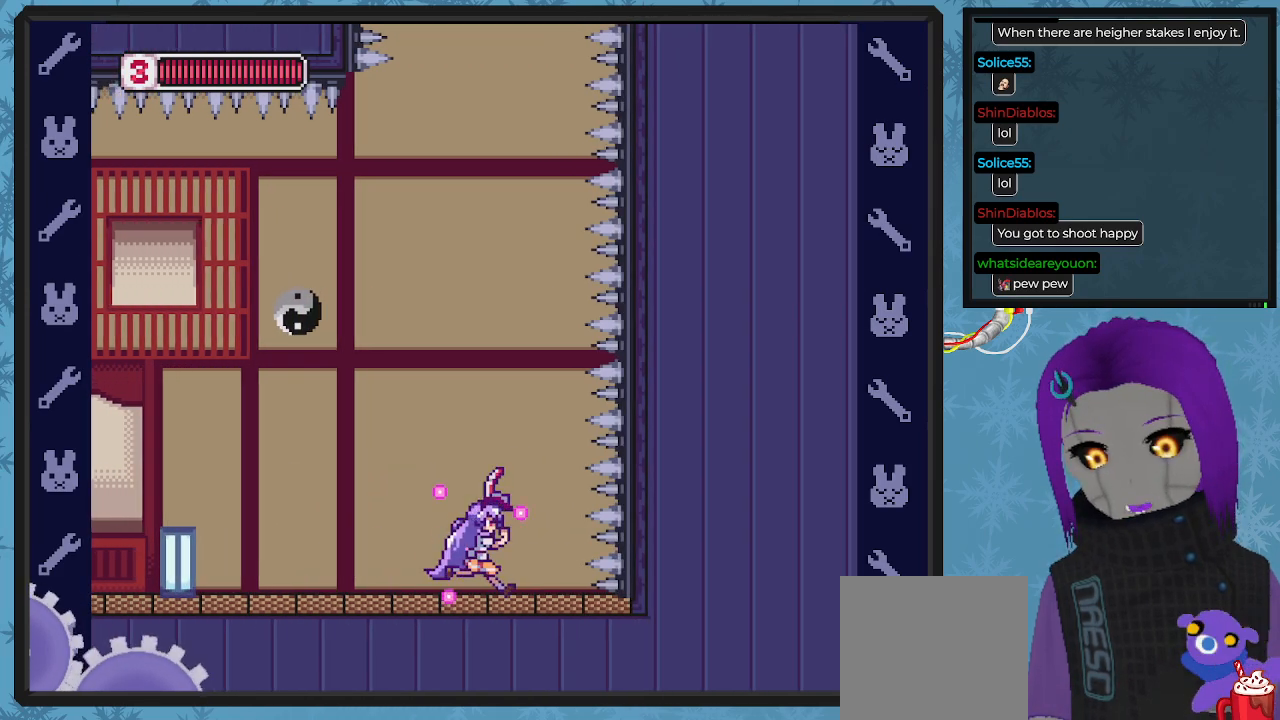
{"buttons": [], "left_stick": "center", "events": [[67, "DPAD_RIGHT", "up"], [200, "DPAD_LEFT", "down"], [300, "DPAD_LEFT", "up"], [300, "X", "up"]]}
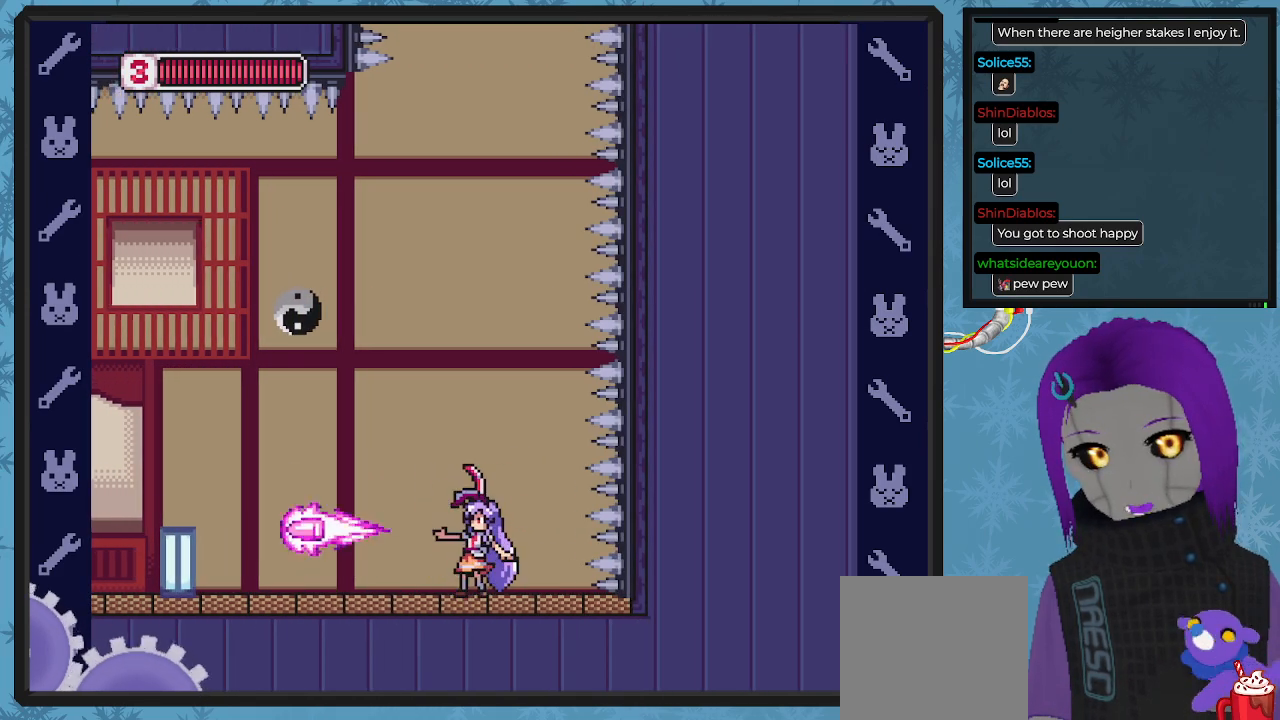
{"buttons": ["A", "X"], "left_stick": "center", "events": [[200, "A", "down"], [500, "X", "down"]]}
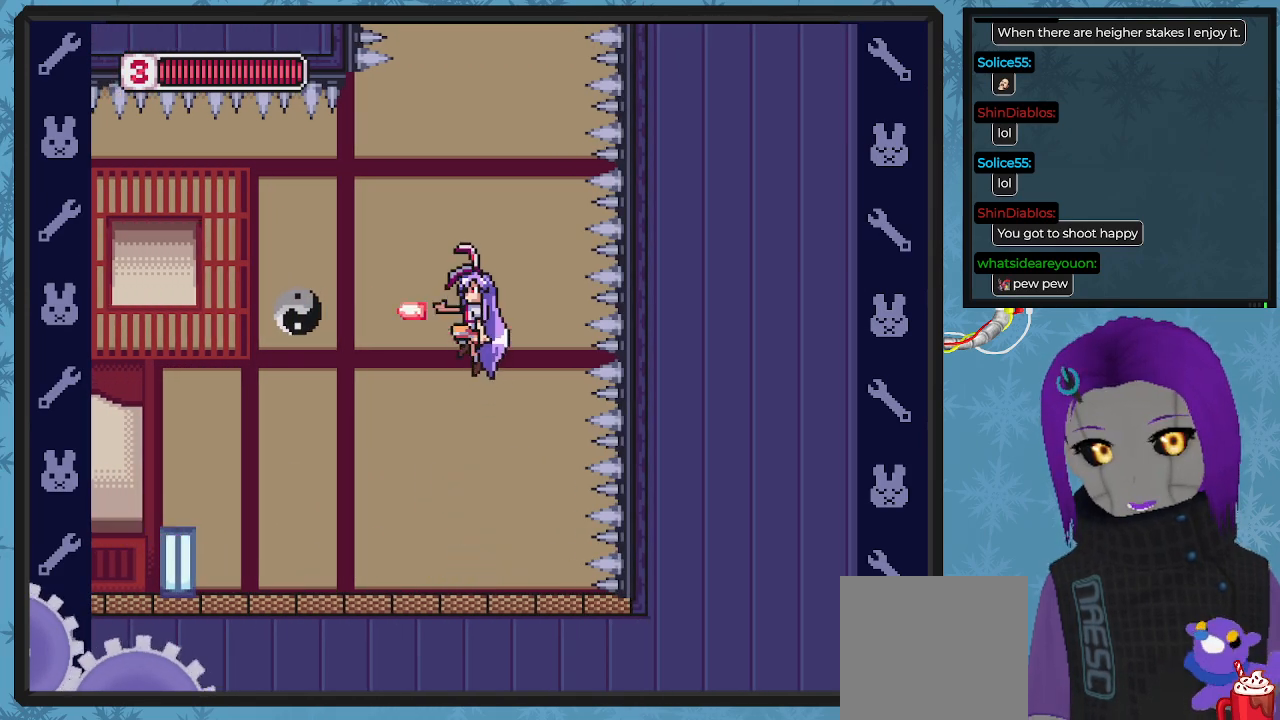
{"buttons": [], "left_stick": "center", "events": [[100, "A", "up"], [133, "X", "up"]]}
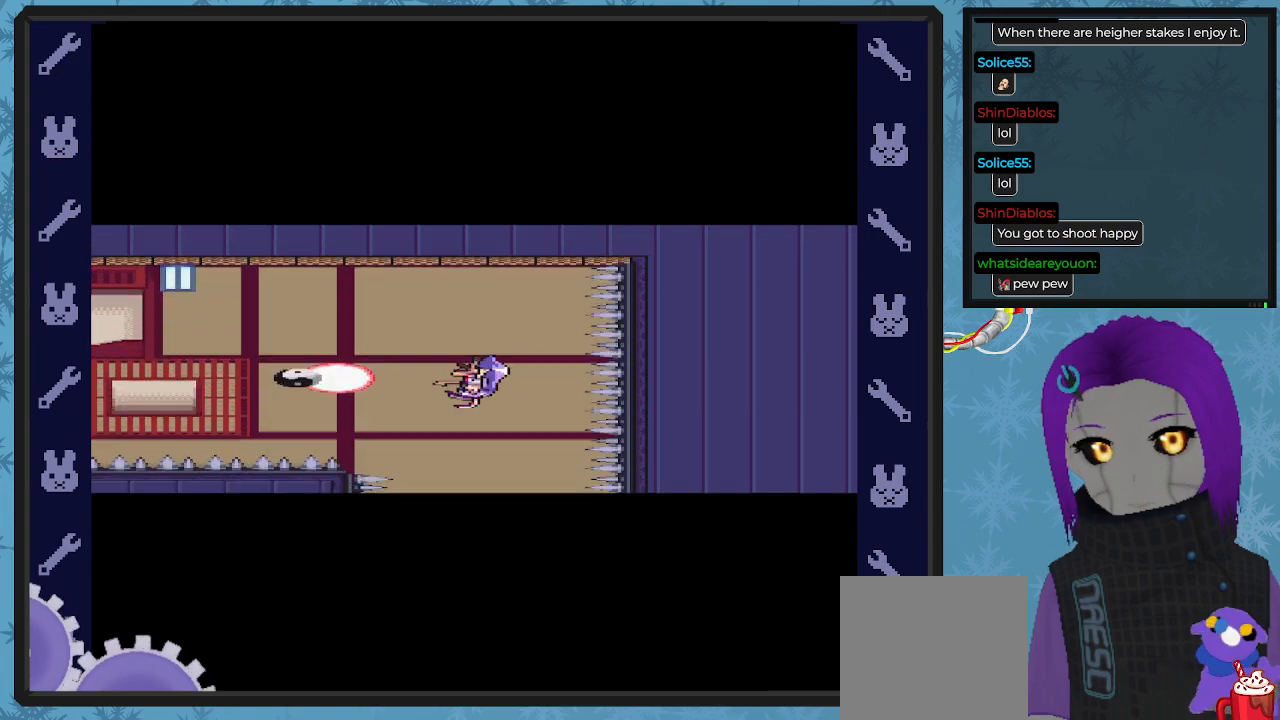
{"buttons": [], "left_stick": "center", "events": []}
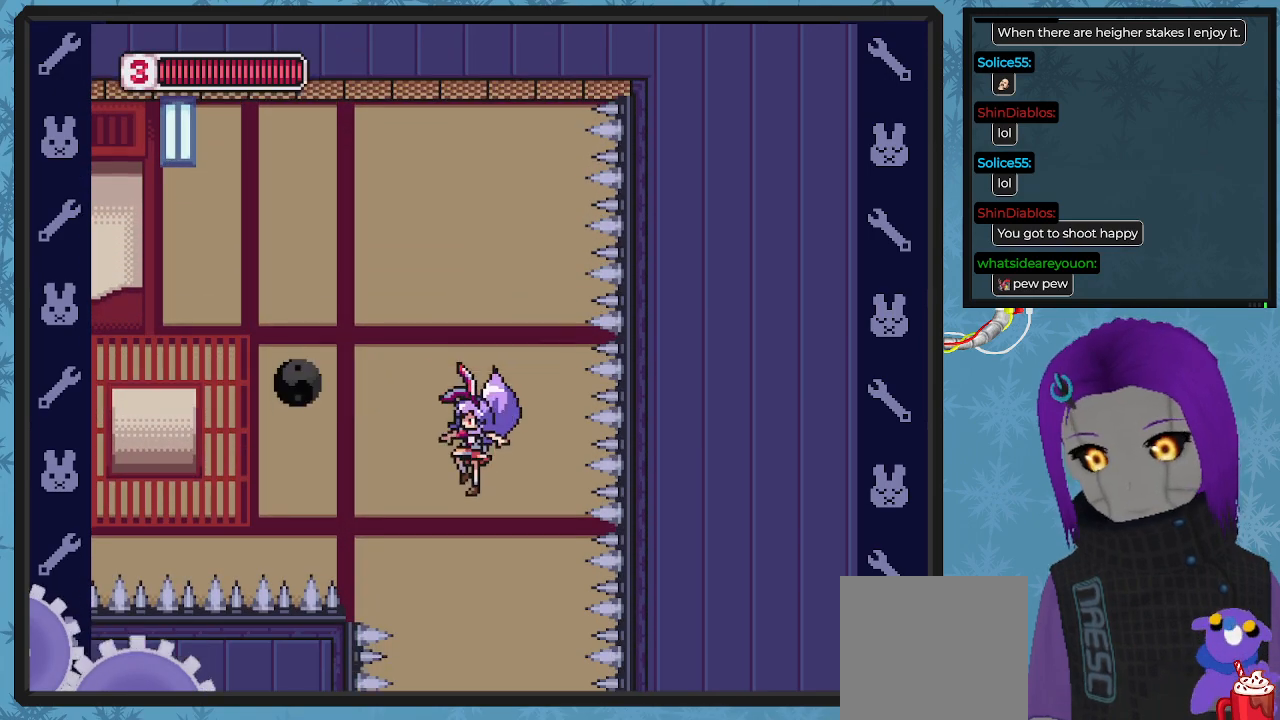
{"buttons": [], "left_stick": "center", "events": []}
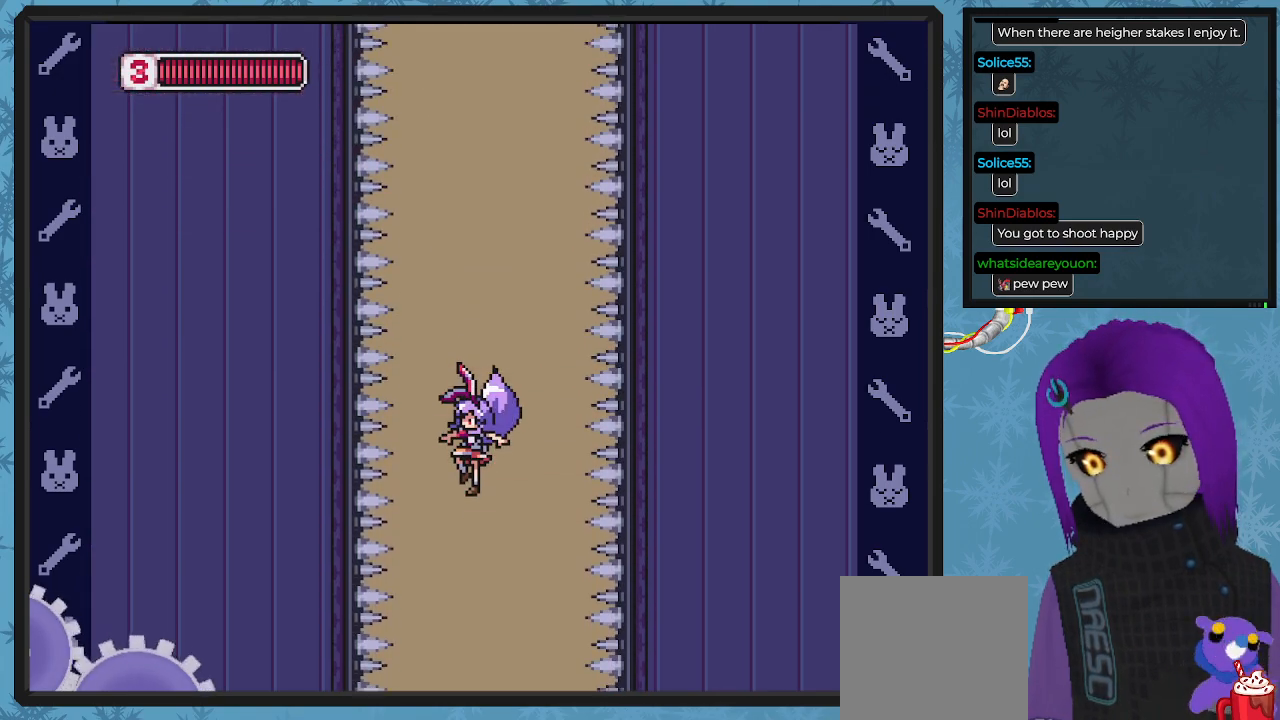
{"buttons": [], "left_stick": "center", "events": []}
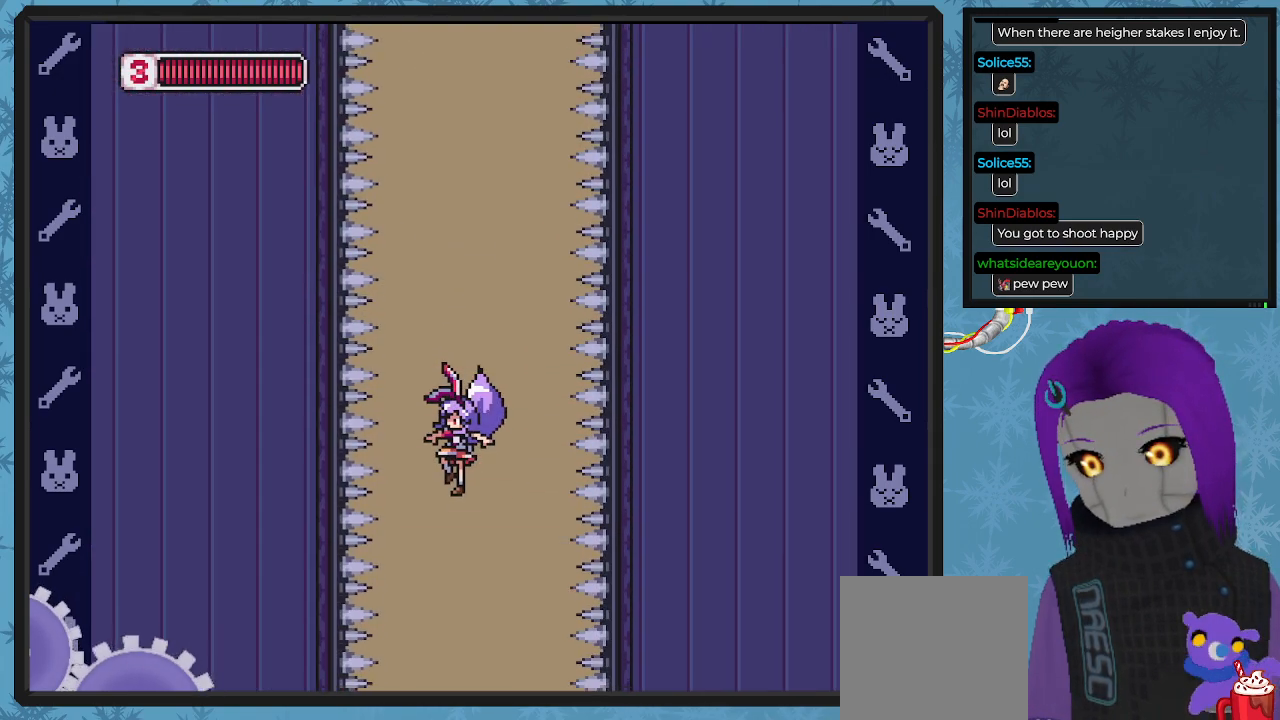
{"buttons": [], "left_stick": "center", "events": []}
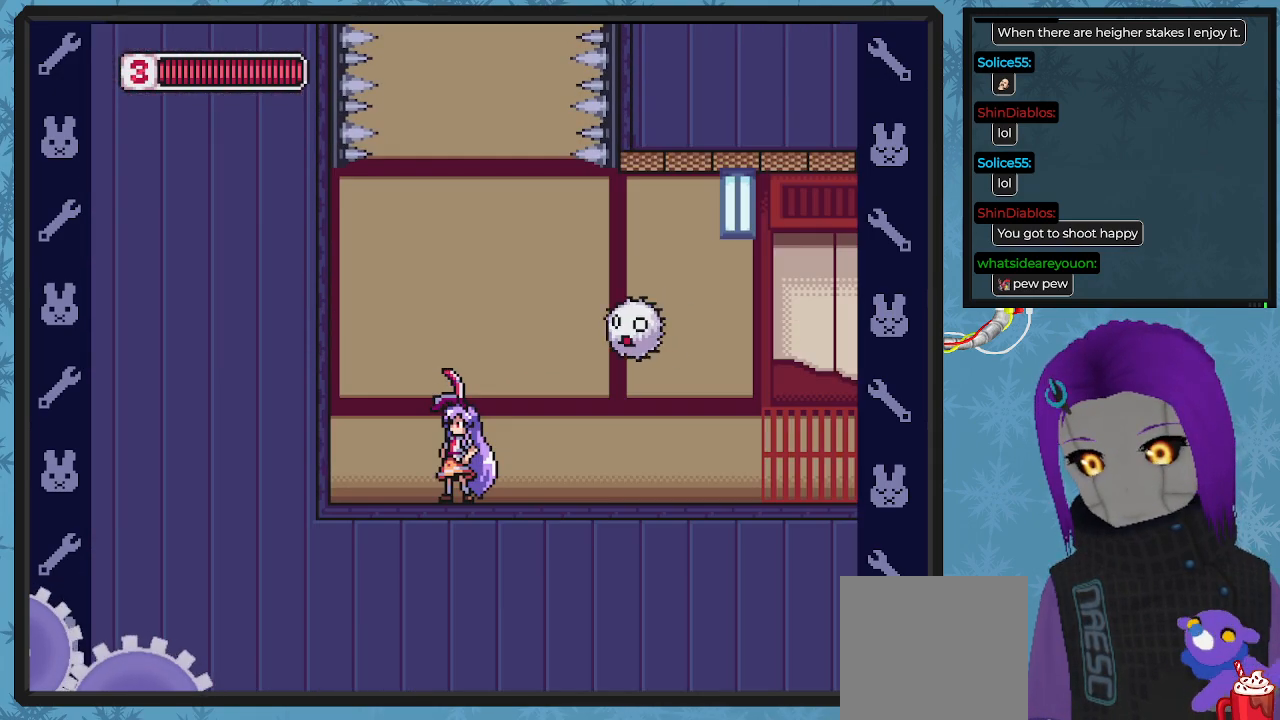
{"buttons": [], "left_stick": "center", "events": [[33, "DPAD_RIGHT", "down"], [133, "A", "down"], [133, "DPAD_RIGHT", "up"], [233, "X", "down"], [267, "A", "up"], [333, "X", "up"], [400, "X", "down"], [467, "X", "up"]]}
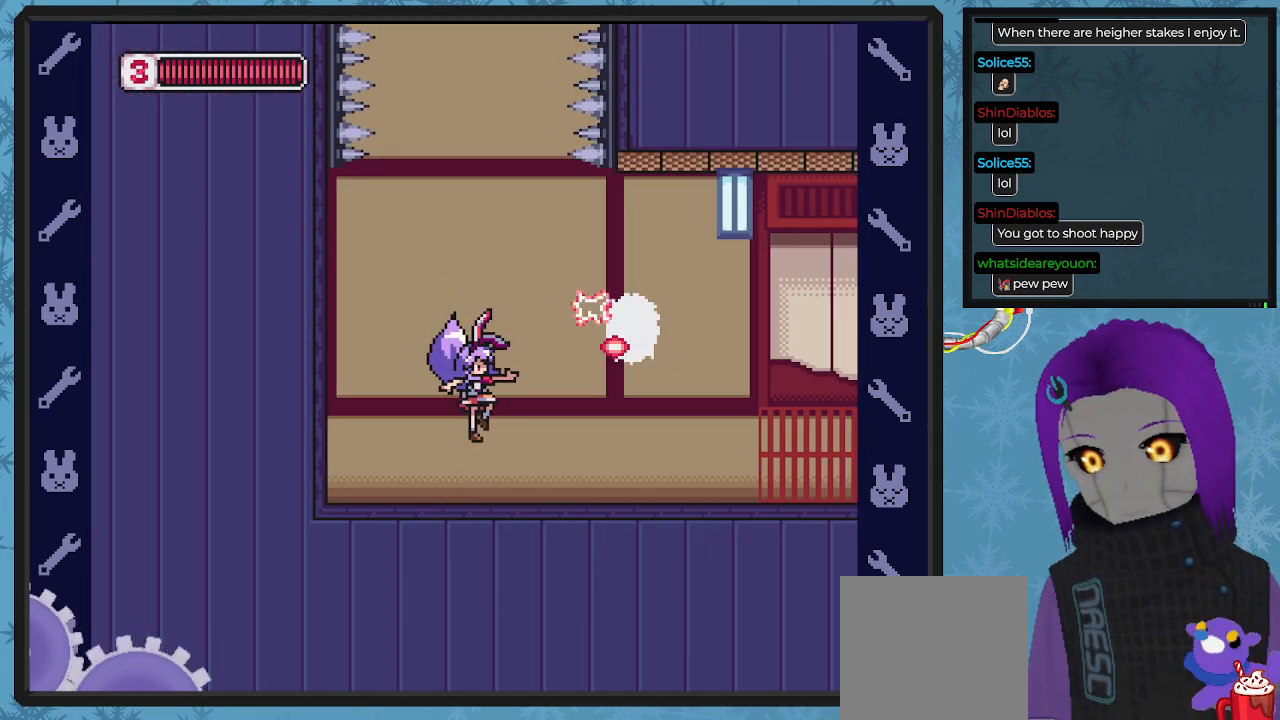
{"buttons": ["DPAD_RIGHT"], "left_stick": "center", "events": [[33, "X", "down"], [133, "X", "up"], [200, "DPAD_LEFT", "down"], [367, "A", "down"], [400, "DPAD_LEFT", "up"], [433, "DPAD_RIGHT", "down"], [500, "A", "up"]]}
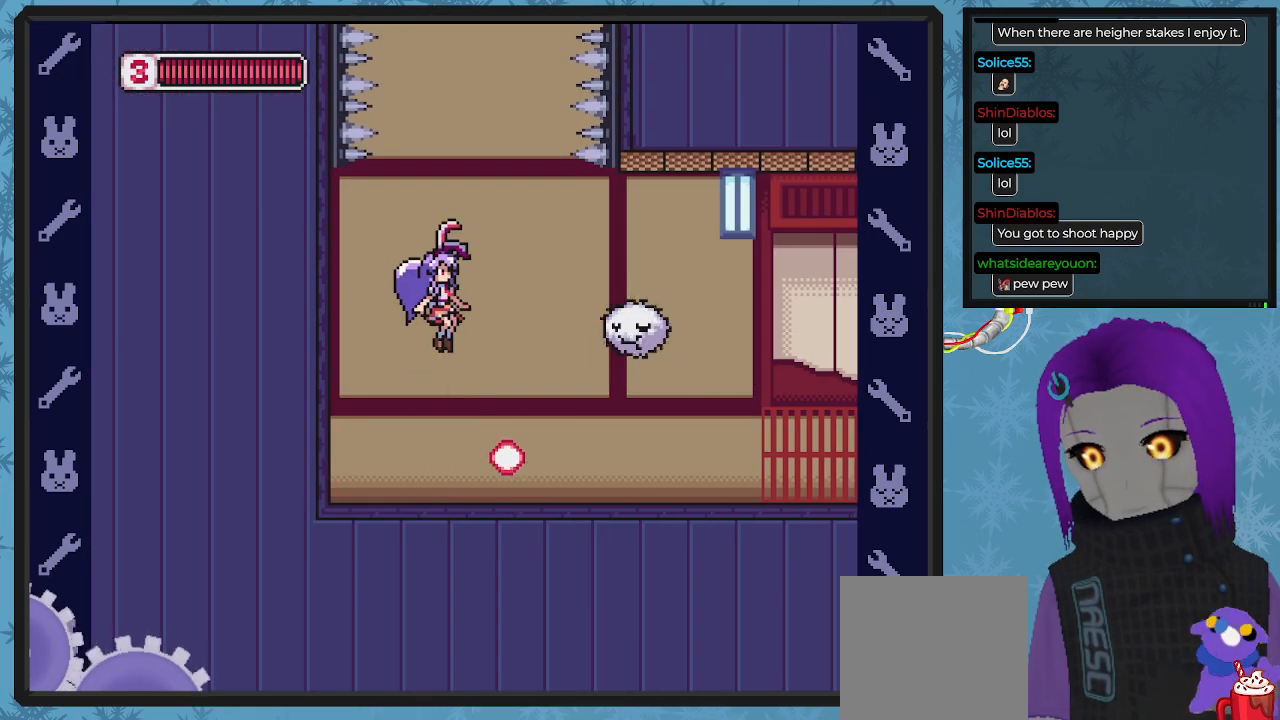
{"buttons": ["DPAD_UP", "DPAD_LEFT"], "left_stick": "center", "events": [[67, "X", "down"], [100, "DPAD_RIGHT", "up"], [167, "X", "up"], [233, "X", "down"], [300, "DPAD_LEFT", "down"], [333, "X", "up"], [500, "DPAD_UP", "down"]]}
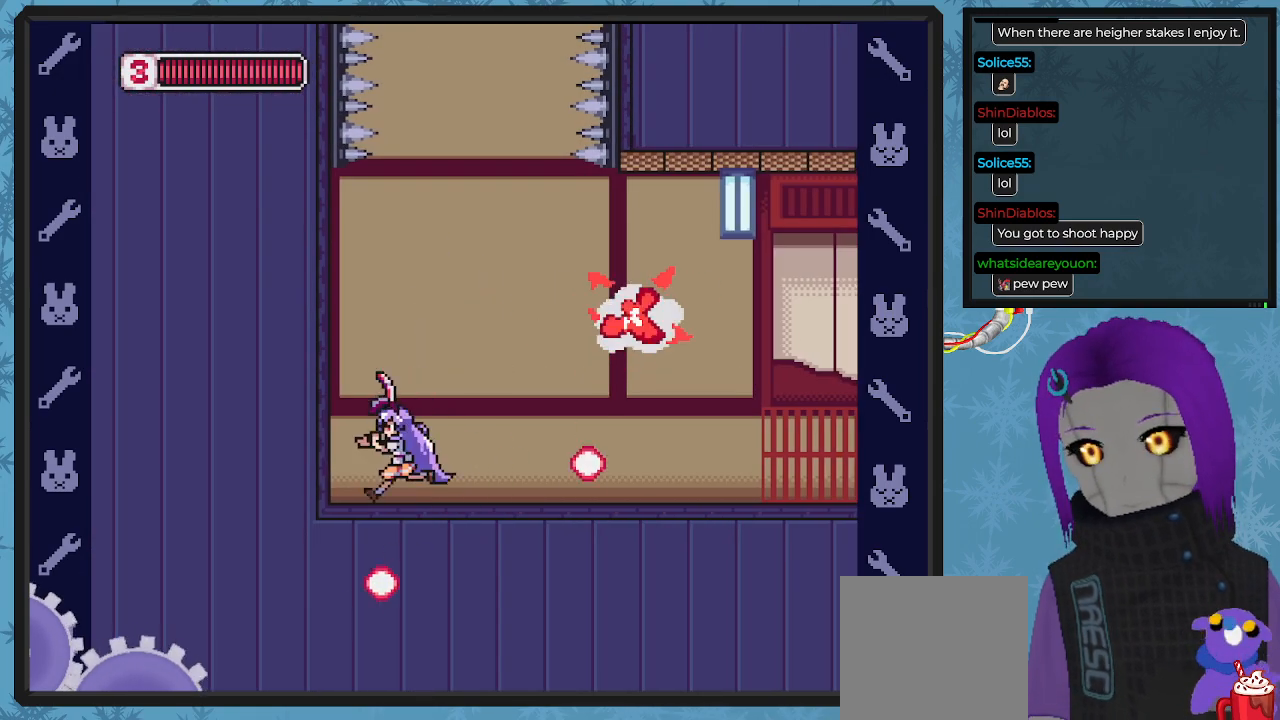
{"buttons": ["X", "DPAD_RIGHT"], "left_stick": "center", "events": [[33, "DPAD_LEFT", "up"], [33, "DPAD_UP", "up"], [67, "DPAD_RIGHT", "down"], [300, "X", "down"]]}
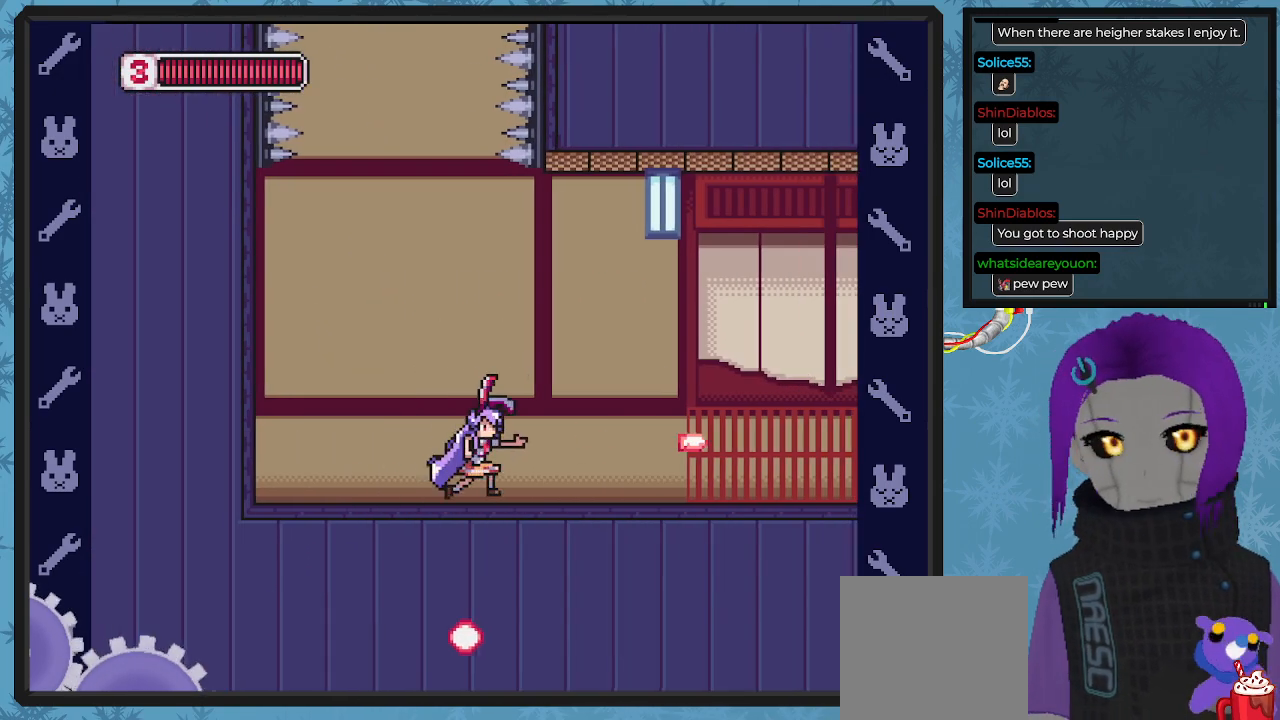
{"buttons": ["X", "DPAD_RIGHT"], "left_stick": "center", "events": []}
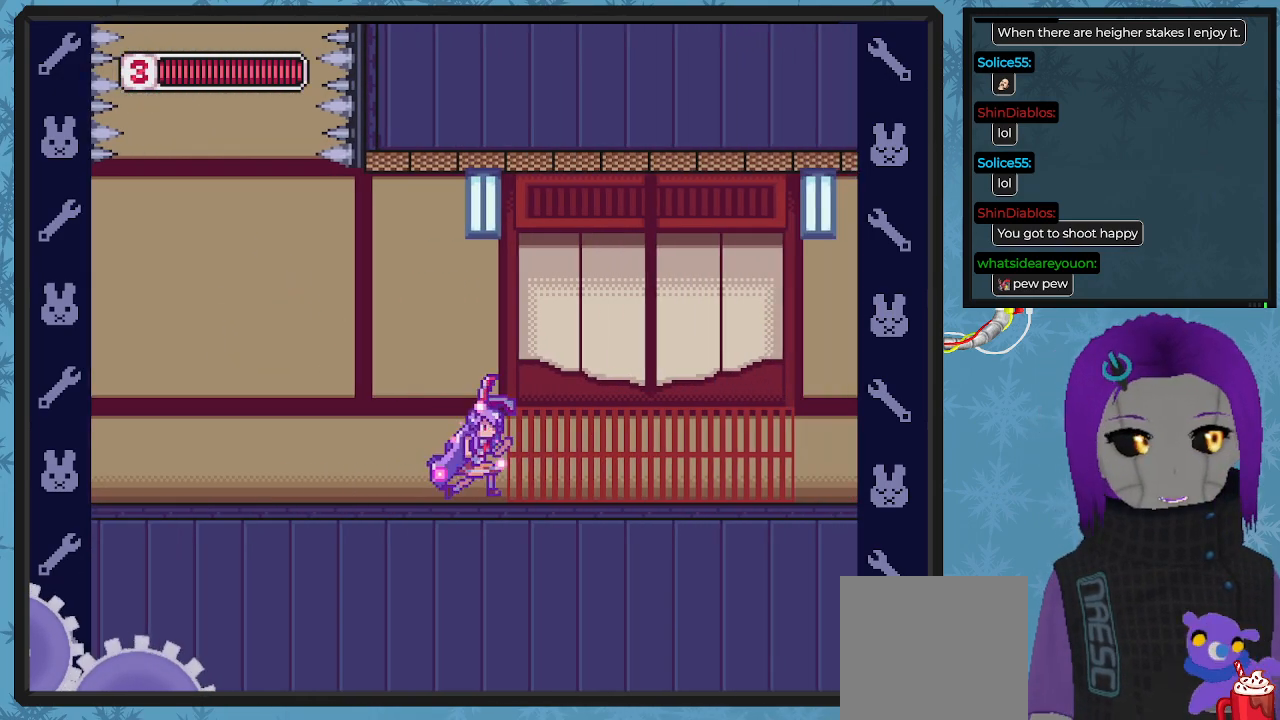
{"buttons": ["X", "DPAD_RIGHT"], "left_stick": "center", "events": [[267, "DPAD_RIGHT", "up"], [433, "DPAD_RIGHT", "down"]]}
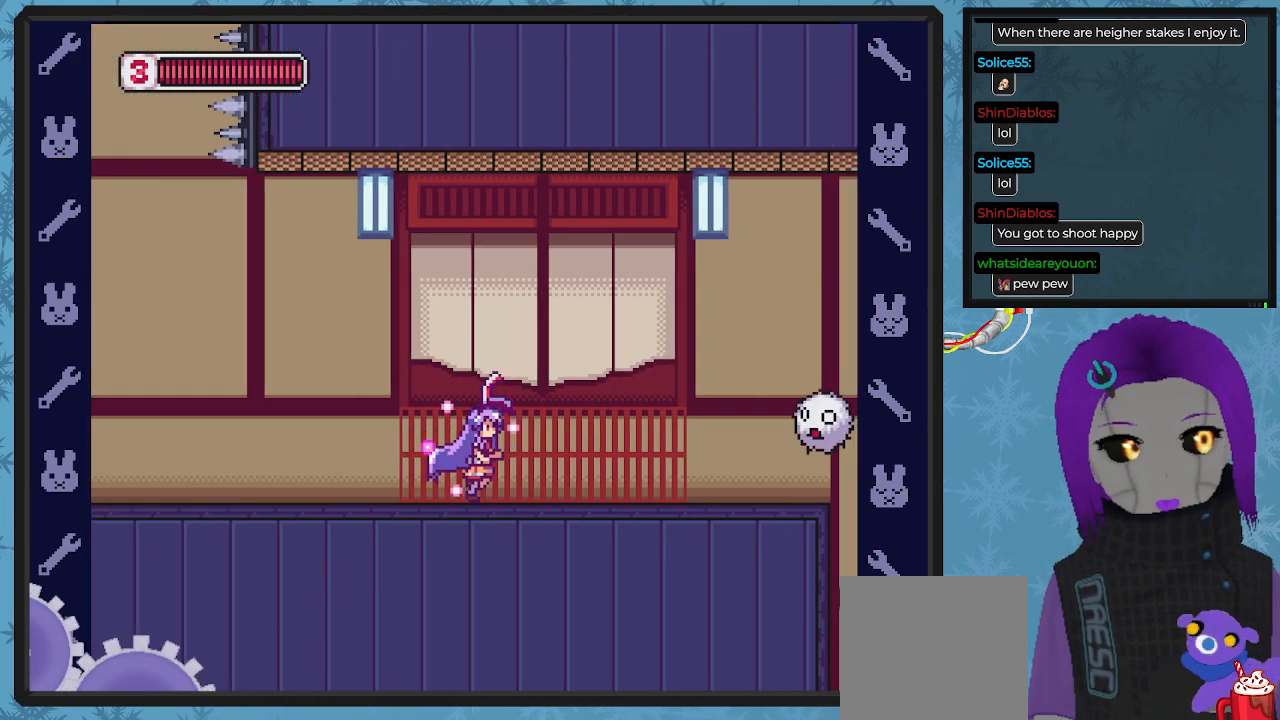
{"buttons": ["DPAD_RIGHT"], "left_stick": "center", "events": [[167, "DPAD_RIGHT", "up"], [267, "DPAD_RIGHT", "down"], [300, "X", "up"], [367, "X", "down"], [467, "X", "up"]]}
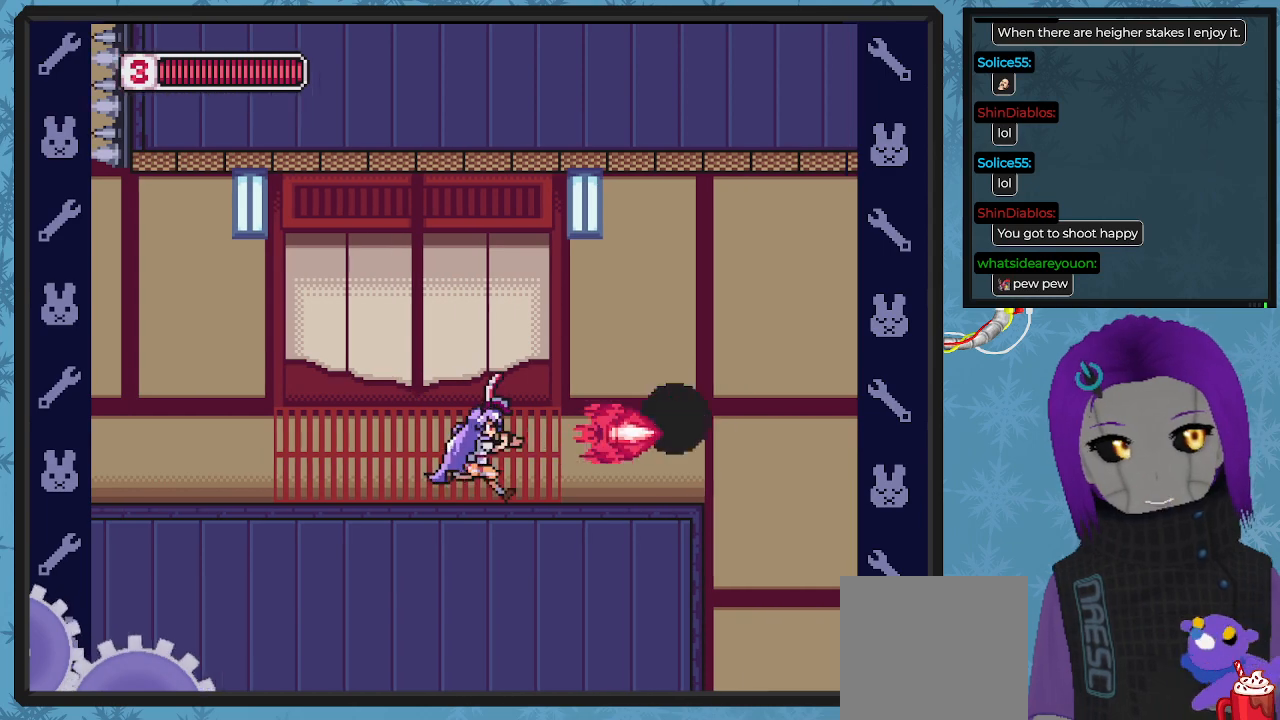
{"buttons": ["X", "DPAD_RIGHT"], "left_stick": "center", "events": [[33, "X", "down"], [133, "X", "up"], [200, "X", "down"], [267, "DPAD_RIGHT", "up"], [500, "DPAD_RIGHT", "down"]]}
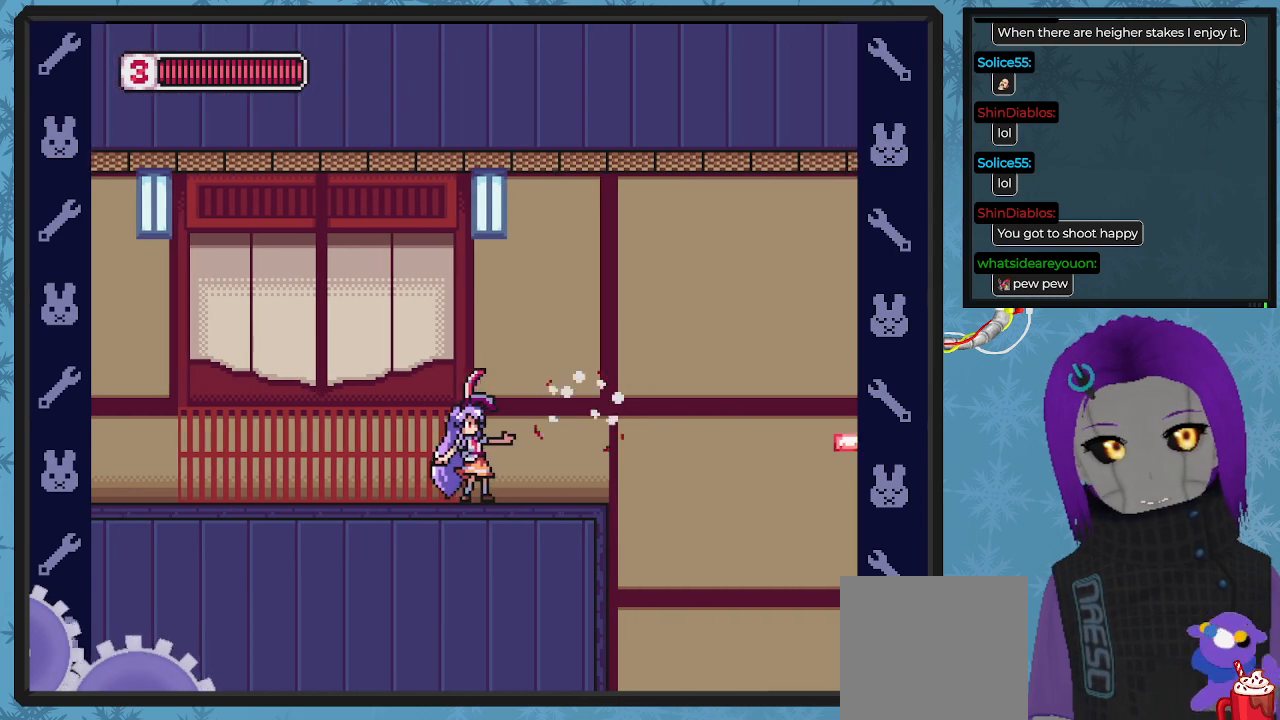
{"buttons": ["X"], "left_stick": "center", "events": [[333, "DPAD_RIGHT", "up"]]}
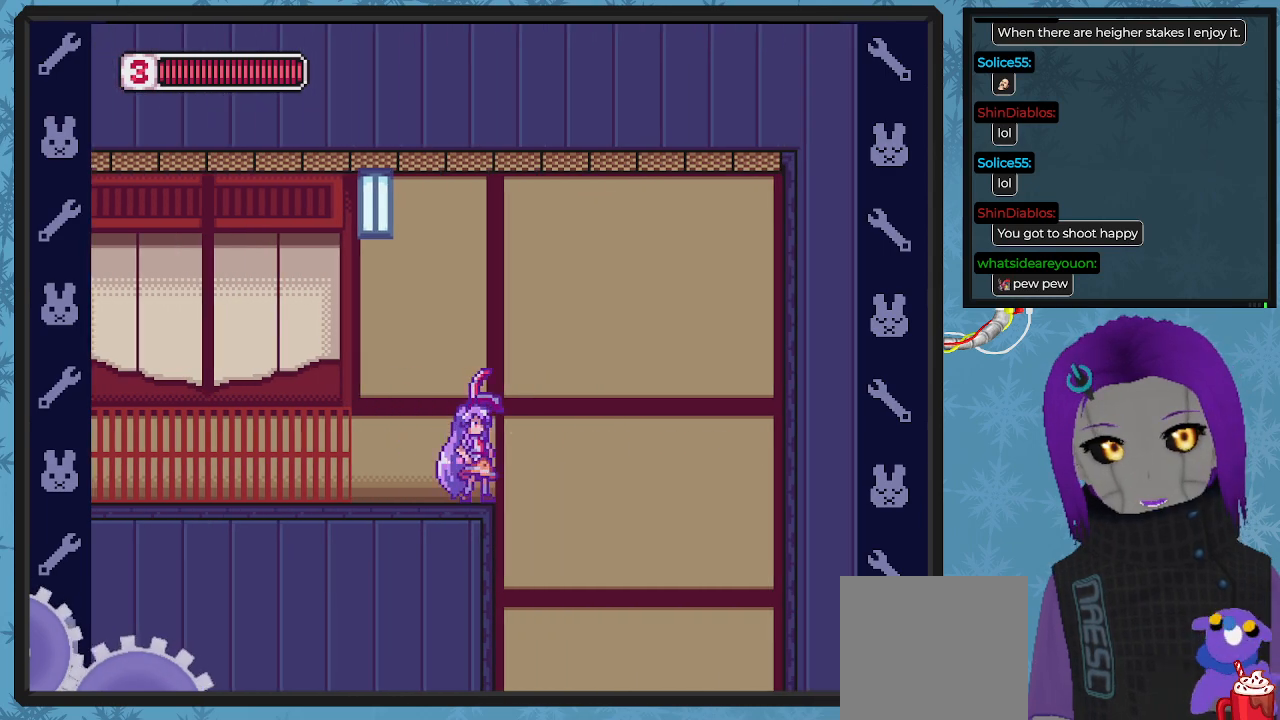
{"buttons": ["X", "DPAD_RIGHT"], "left_stick": "center", "events": [[267, "DPAD_RIGHT", "down"], [333, "A", "down"], [500, "A", "up"]]}
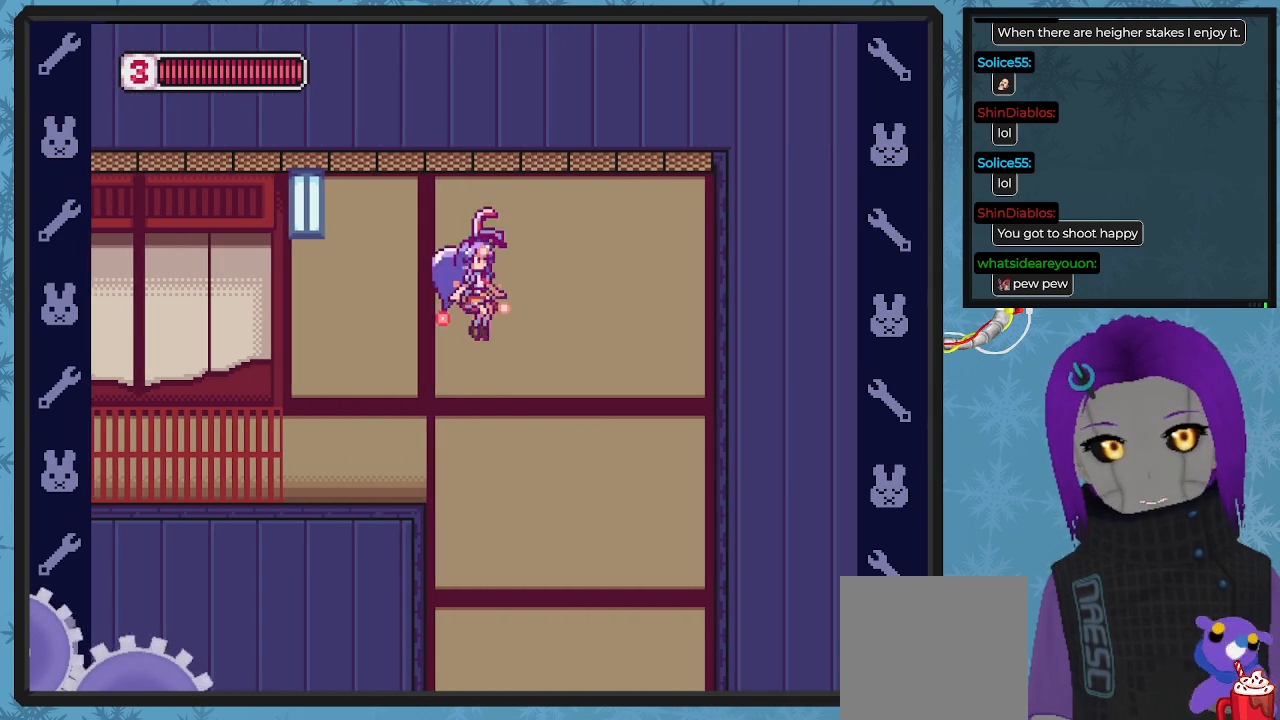
{"buttons": ["X", "DPAD_LEFT"], "left_stick": "center", "events": [[33, "DPAD_RIGHT", "up"], [300, "DPAD_LEFT", "down"]]}